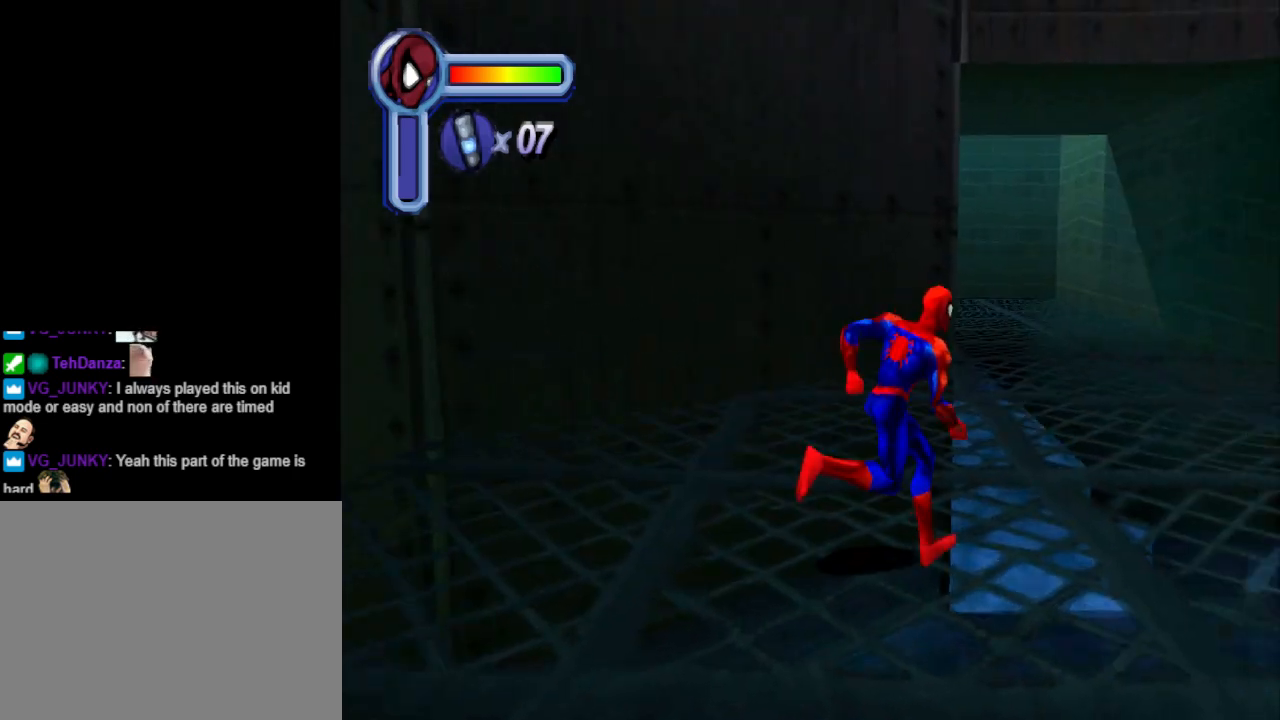
Gameplay with a controller (PlayStation layout); each line is a JSON object with the inputs held at the frame after it. "events" lists button and stick changes between this image and that frame as [ms after this image, input, new state], when the widget could be followed in between. Not read: L2 R2 left_stick right_stick.
{"buttons": ["DPAD_UP"], "events": [[67, "DPAD_RIGHT", "up"]]}
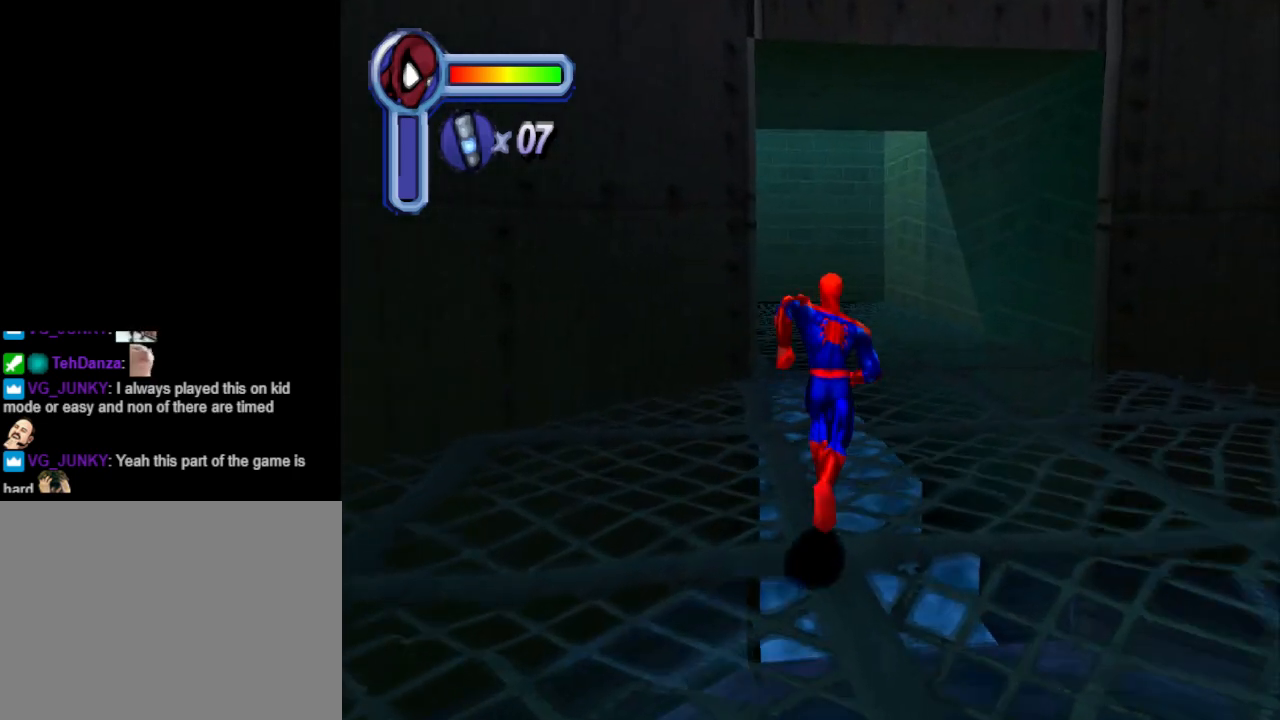
{"buttons": ["DPAD_UP"], "events": [[200, "DPAD_RIGHT", "down"], [267, "DPAD_RIGHT", "up"]]}
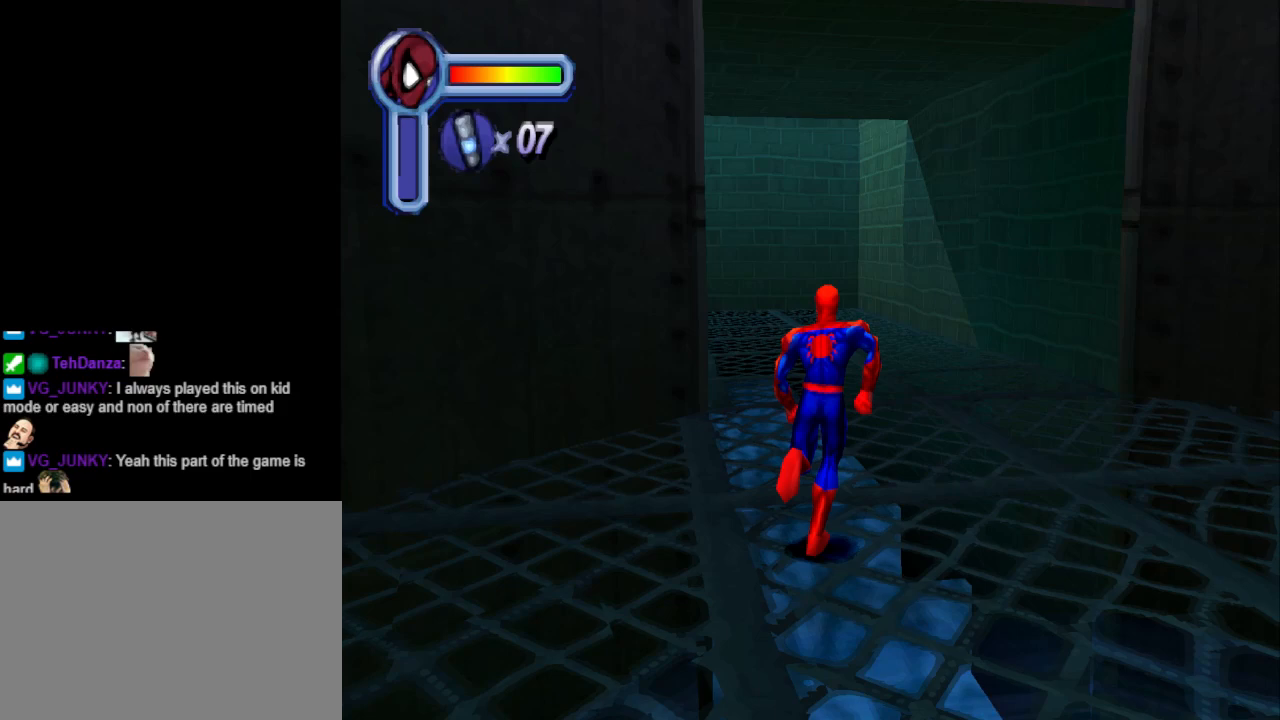
{"buttons": ["DPAD_UP"], "events": []}
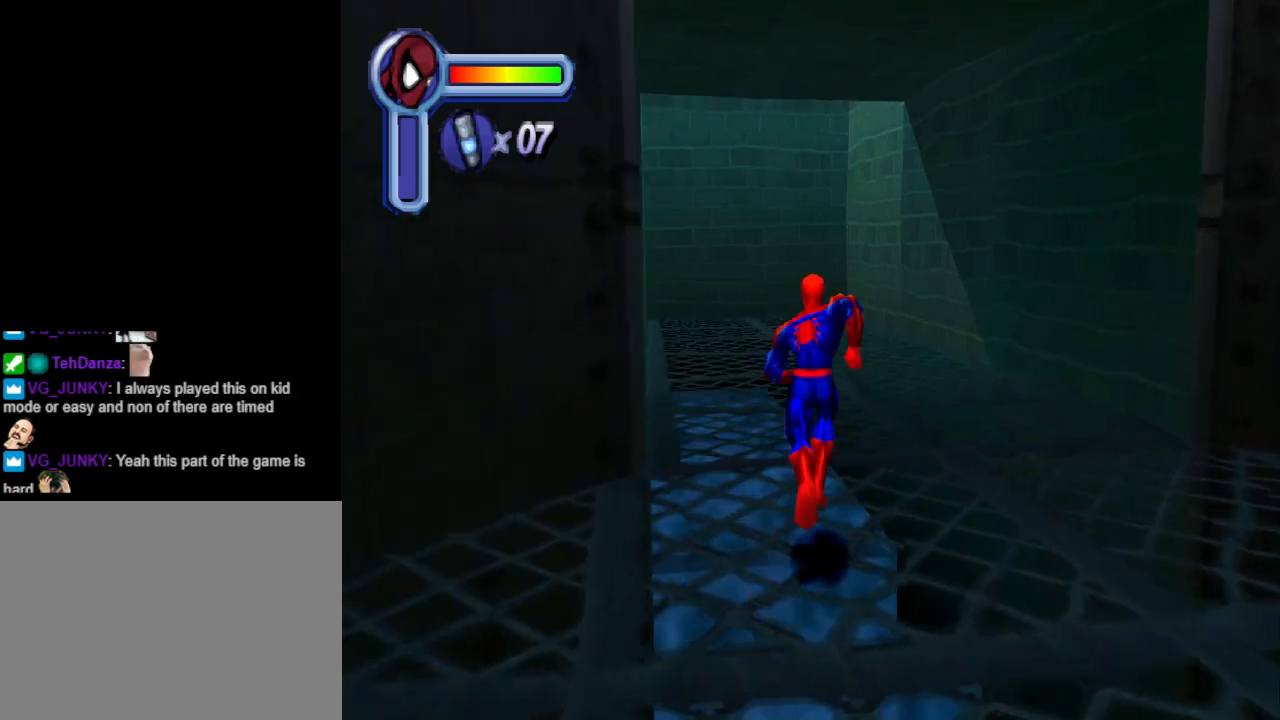
{"buttons": ["DPAD_UP"], "events": [[333, "DPAD_LEFT", "down"], [500, "DPAD_LEFT", "up"]]}
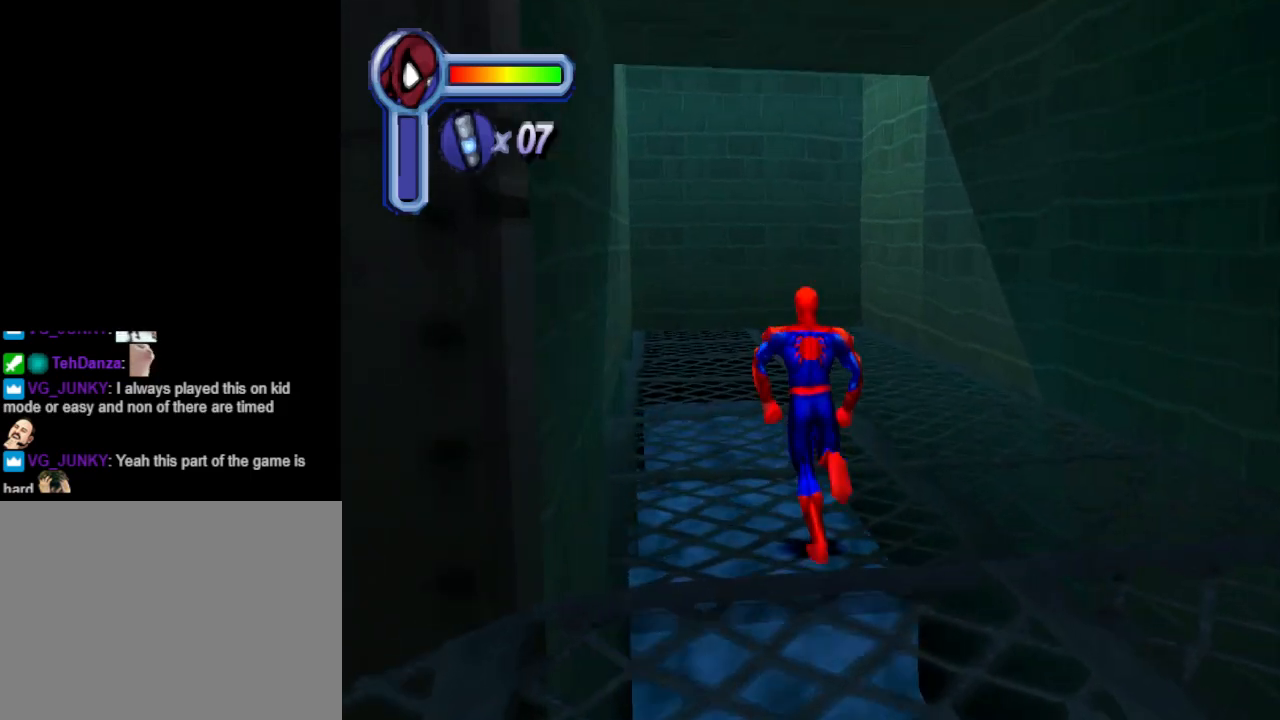
{"buttons": ["DPAD_UP"], "events": []}
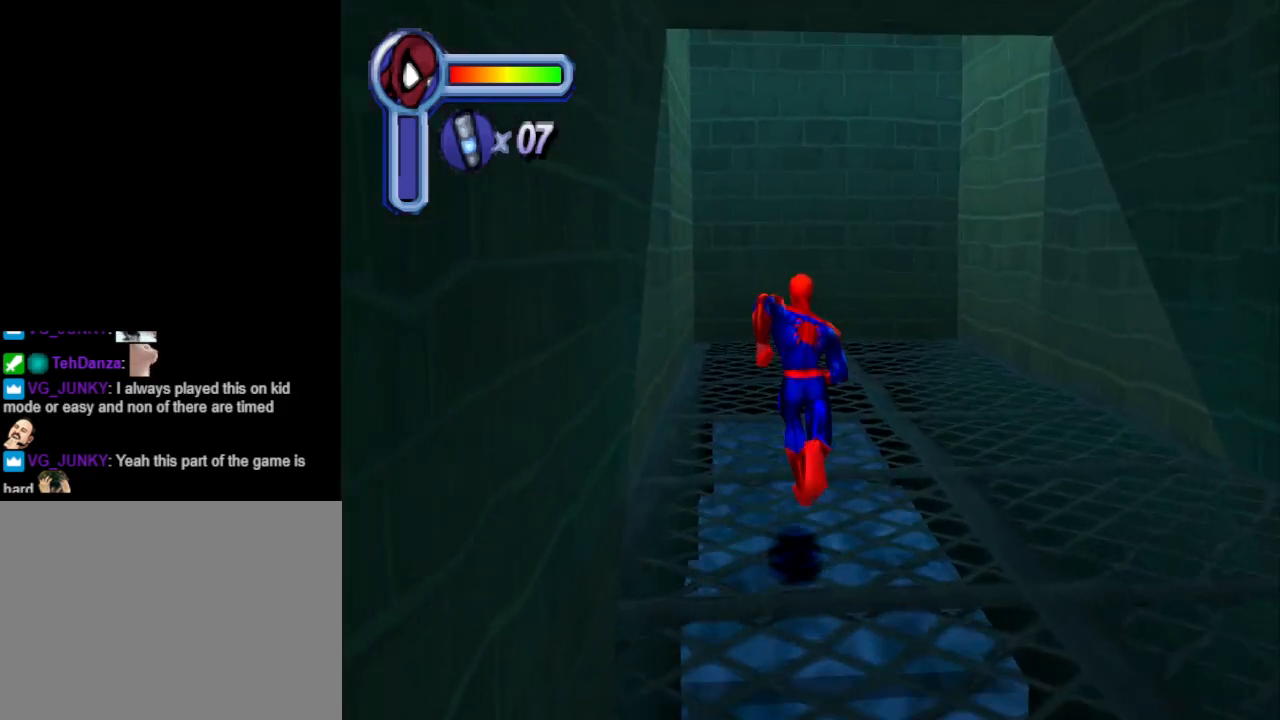
{"buttons": ["DPAD_UP"], "events": []}
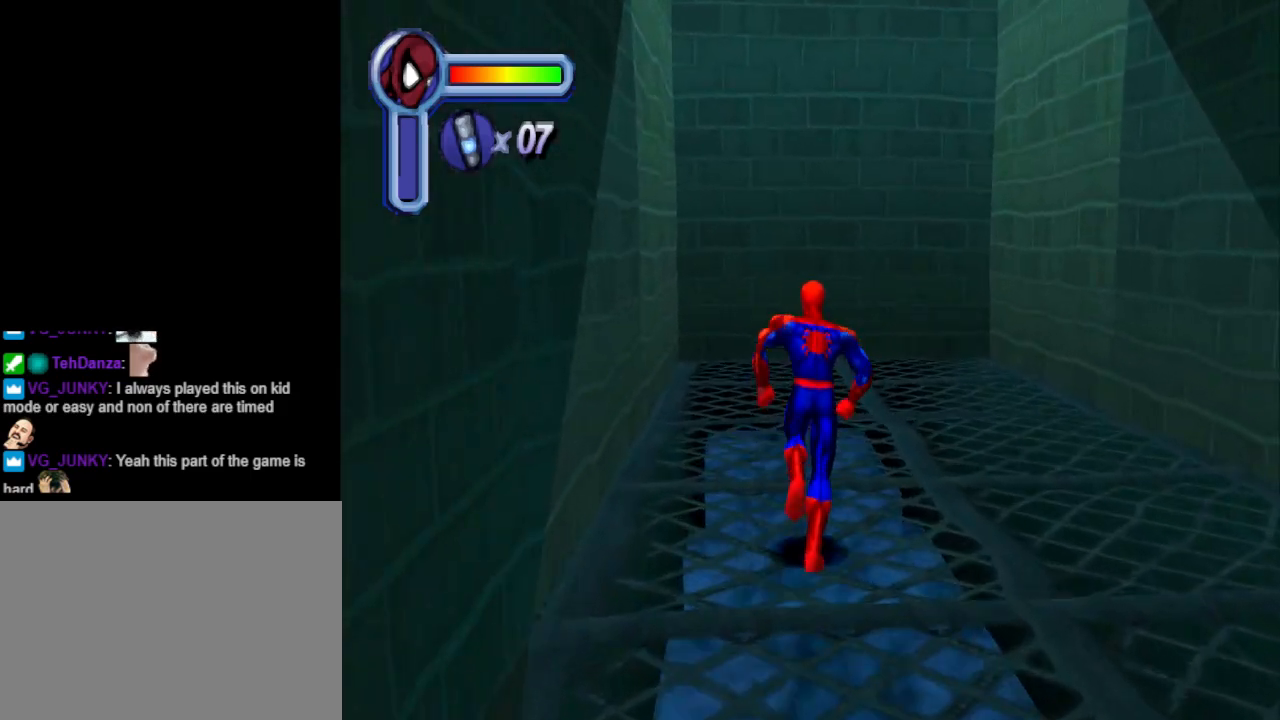
{"buttons": ["DPAD_UP"], "events": [[267, "DPAD_LEFT", "down"], [333, "DPAD_LEFT", "up"]]}
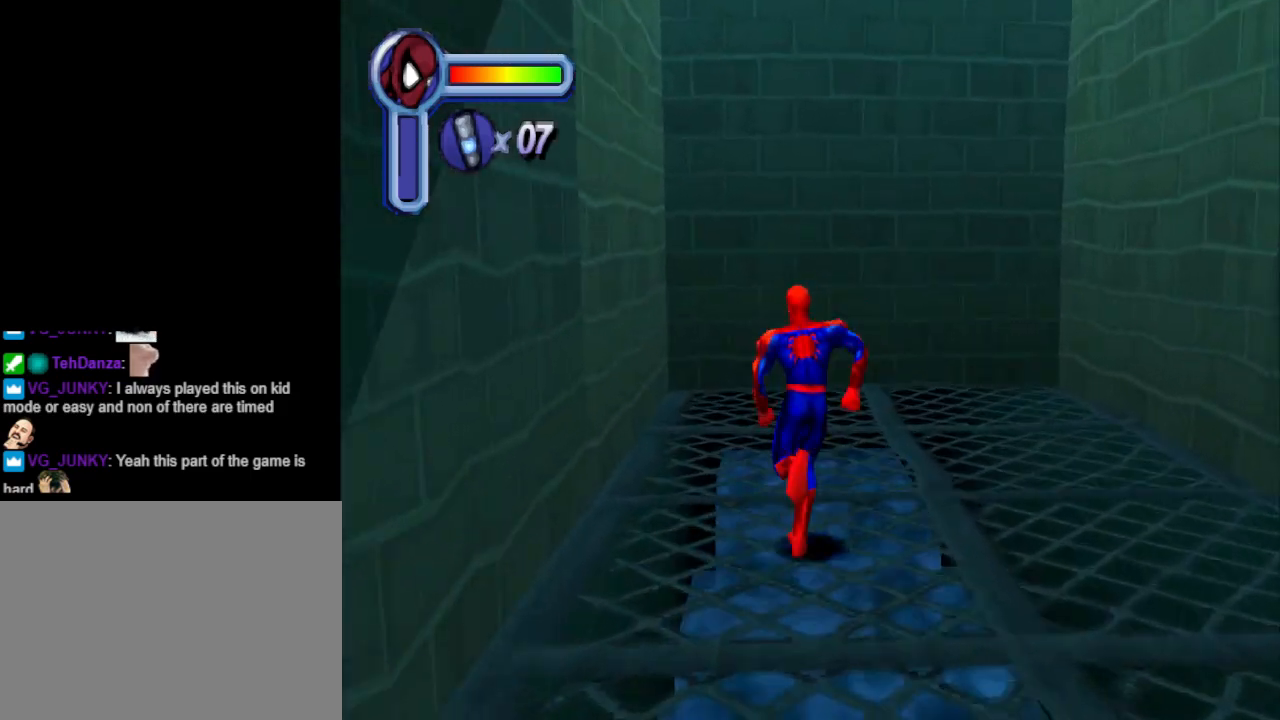
{"buttons": ["CROSS", "DPAD_UP"], "events": [[367, "CROSS", "down"]]}
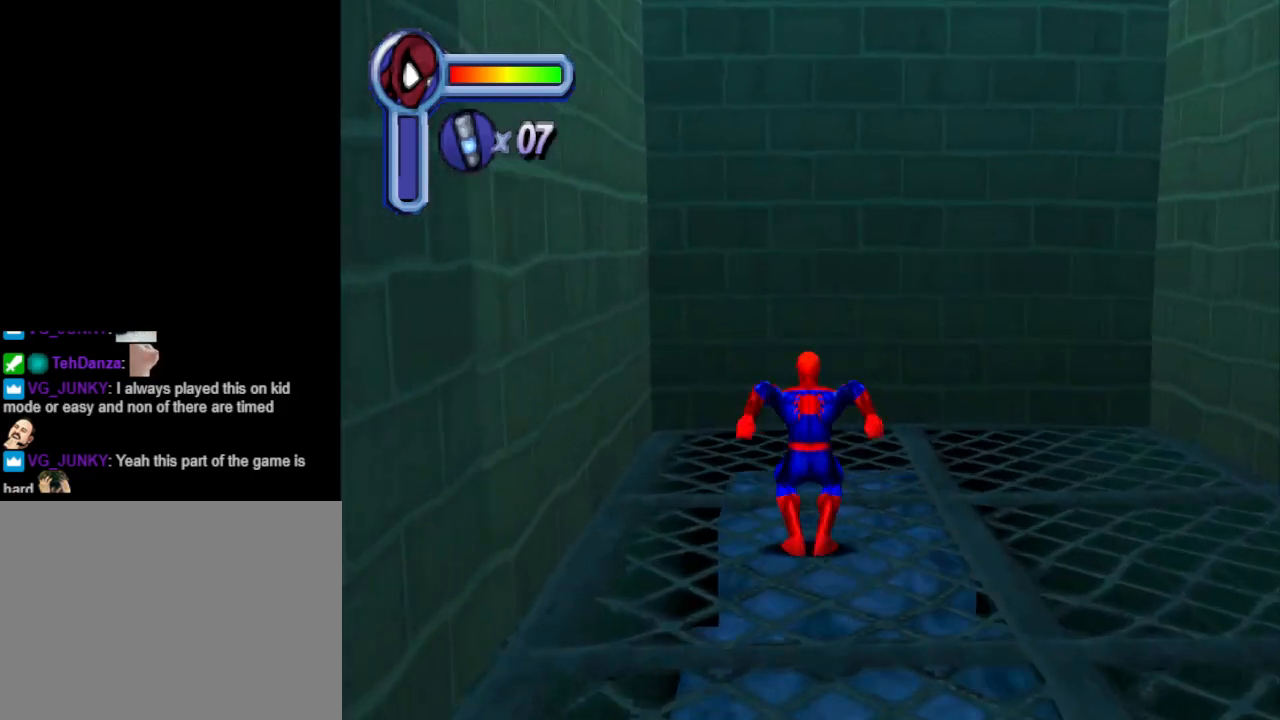
{"buttons": ["DPAD_UP"], "events": [[200, "DPAD_LEFT", "down"], [300, "DPAD_LEFT", "up"], [367, "CROSS", "up"]]}
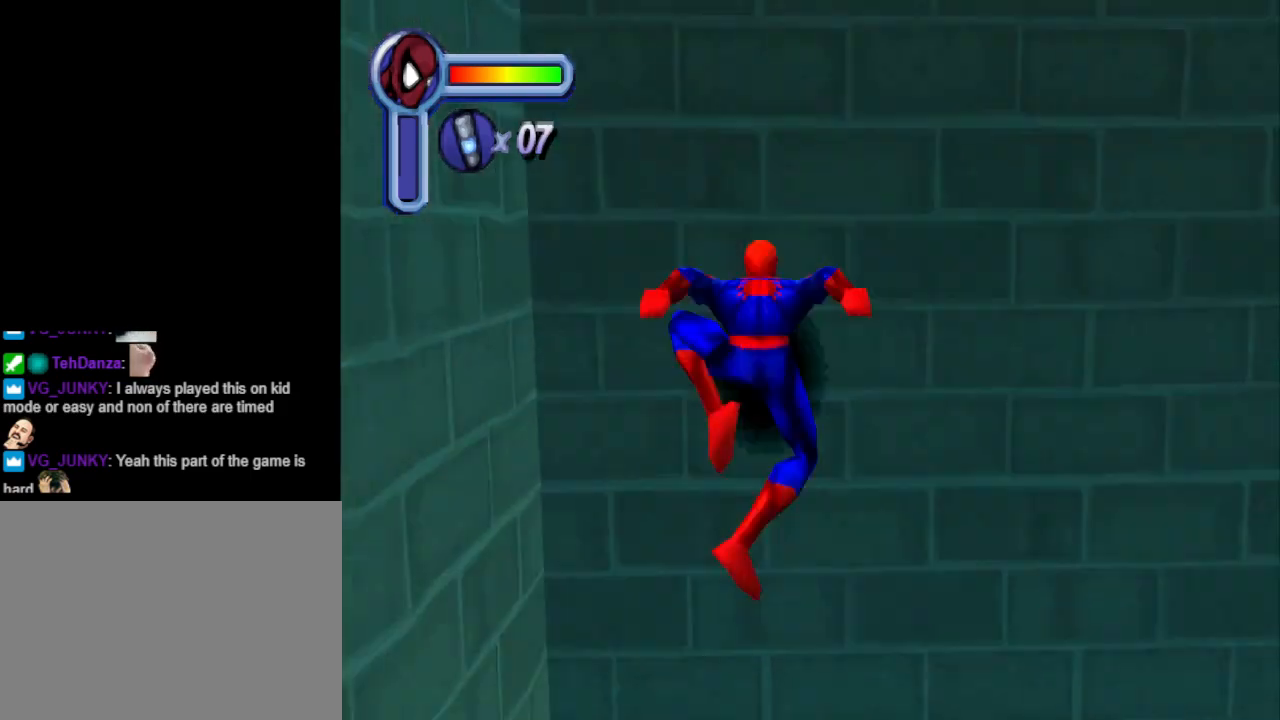
{"buttons": ["DPAD_UP"], "events": []}
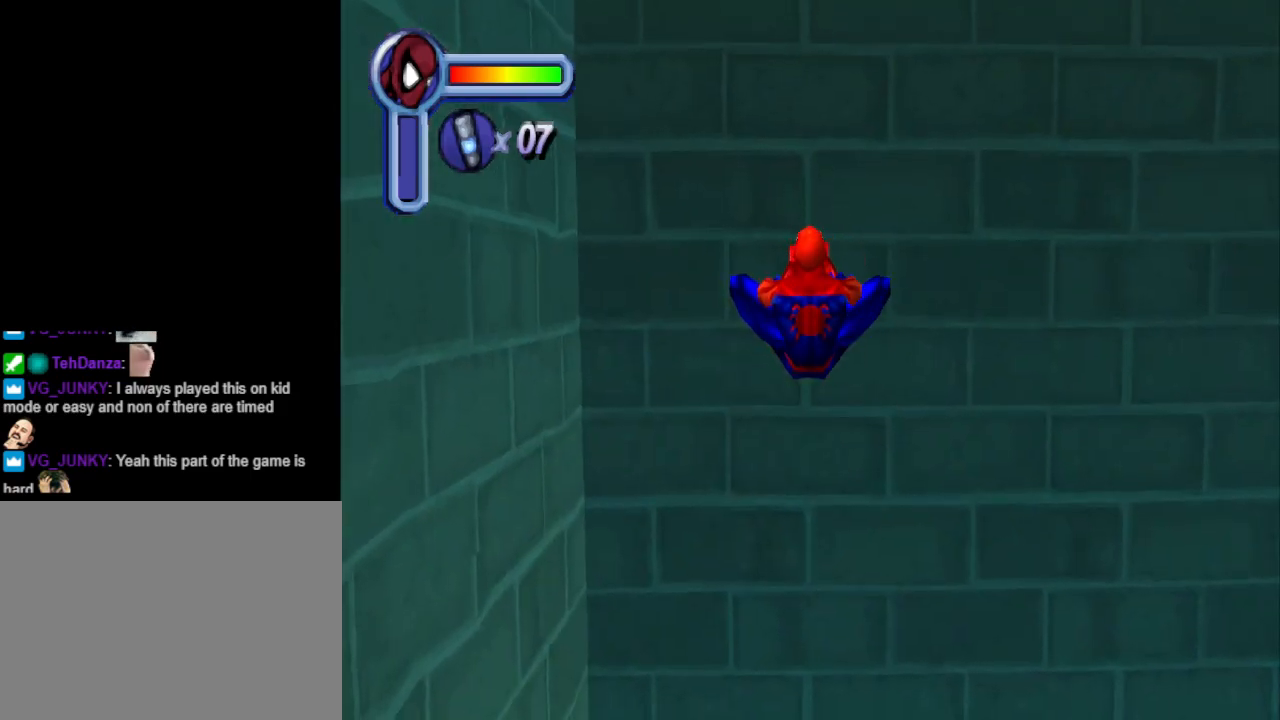
{"buttons": ["DPAD_UP"], "events": []}
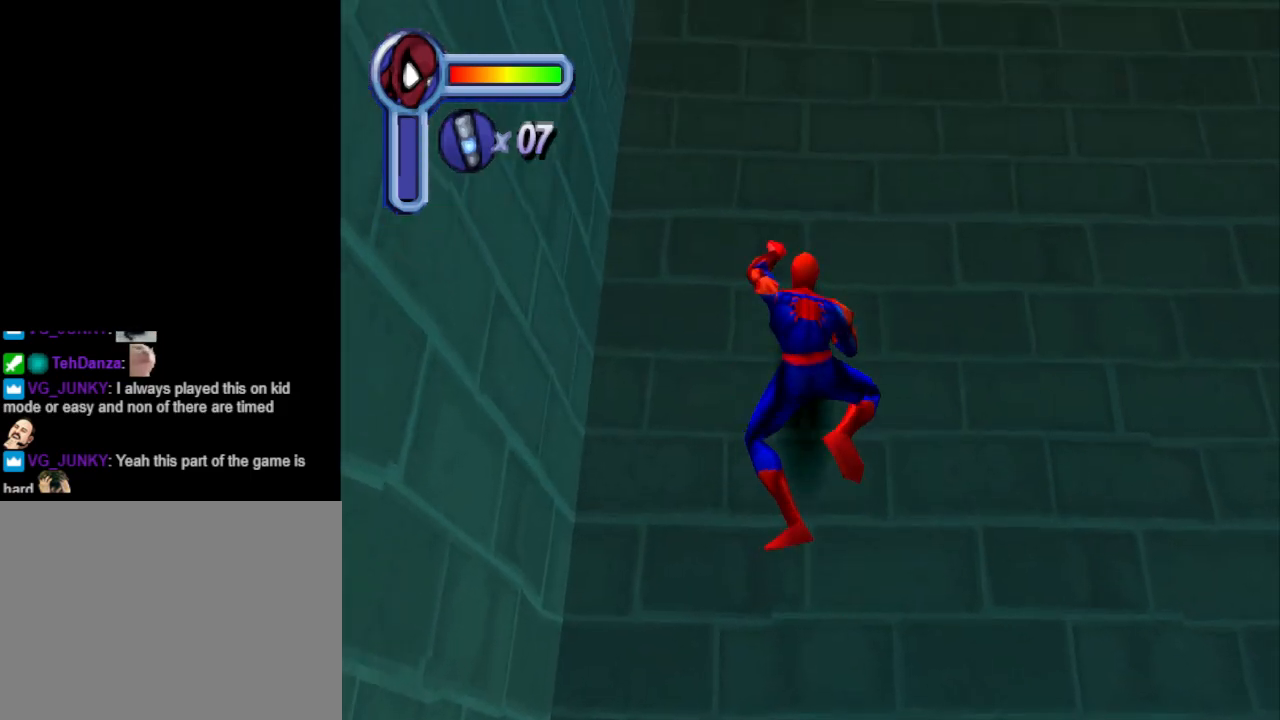
{"buttons": ["DPAD_UP"], "events": []}
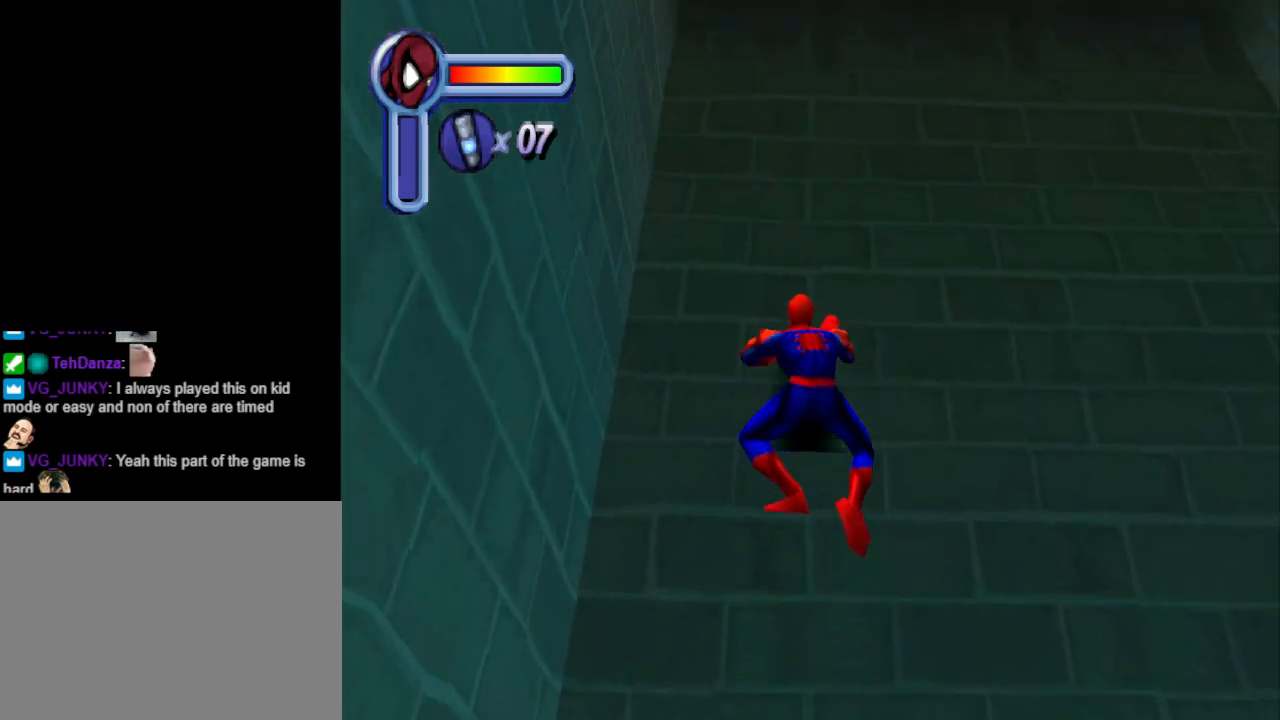
{"buttons": ["DPAD_UP"], "events": []}
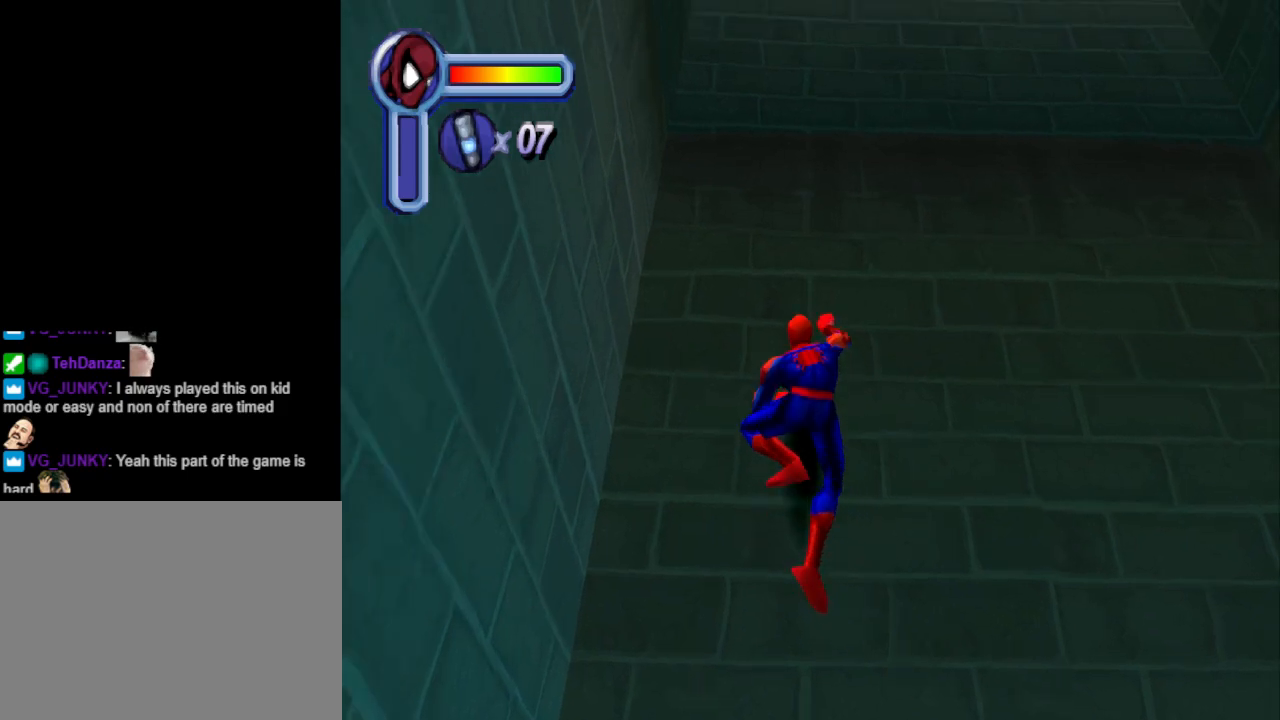
{"buttons": ["DPAD_UP"], "events": []}
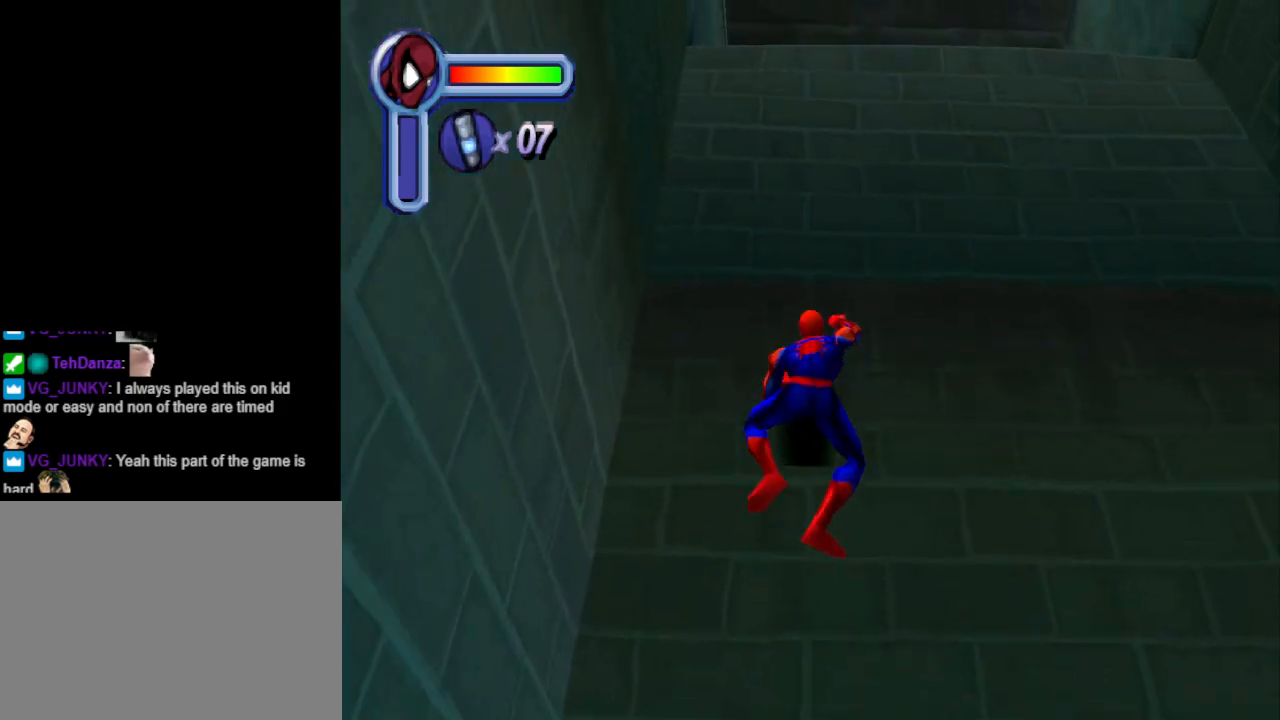
{"buttons": ["DPAD_UP"], "events": []}
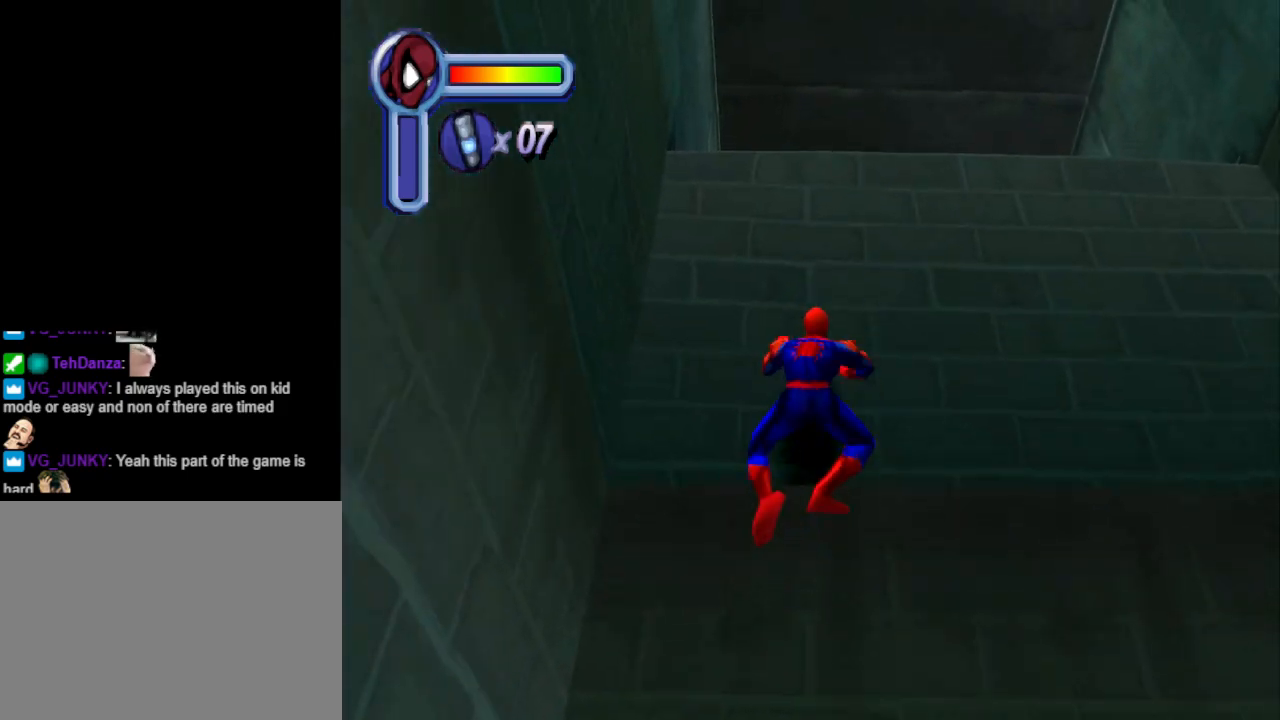
{"buttons": ["DPAD_UP"], "events": []}
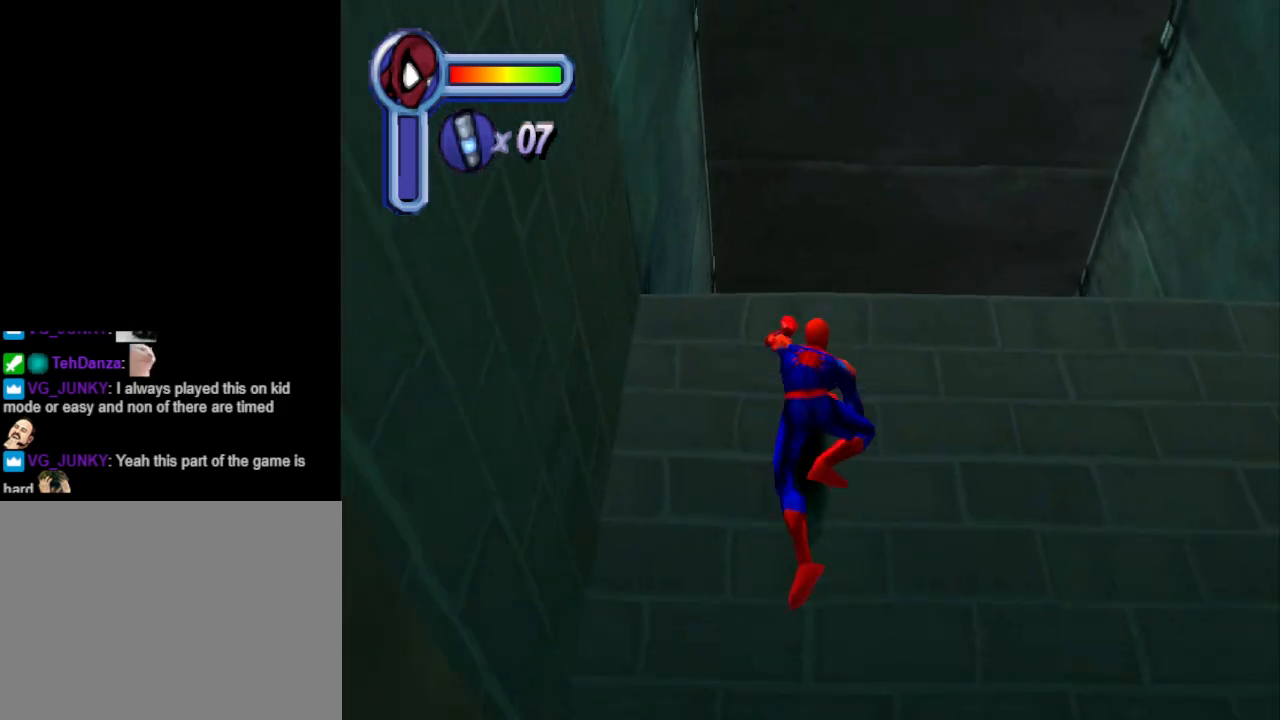
{"buttons": ["DPAD_UP"], "events": []}
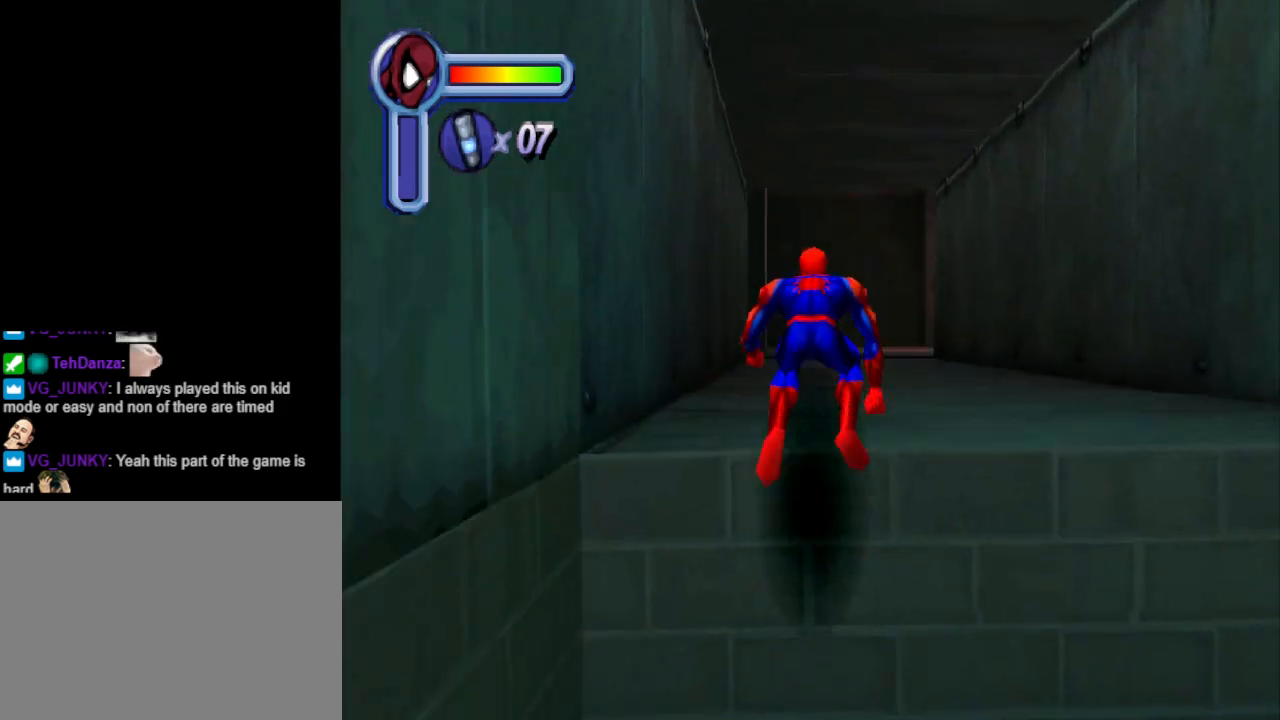
{"buttons": ["DPAD_UP"], "events": []}
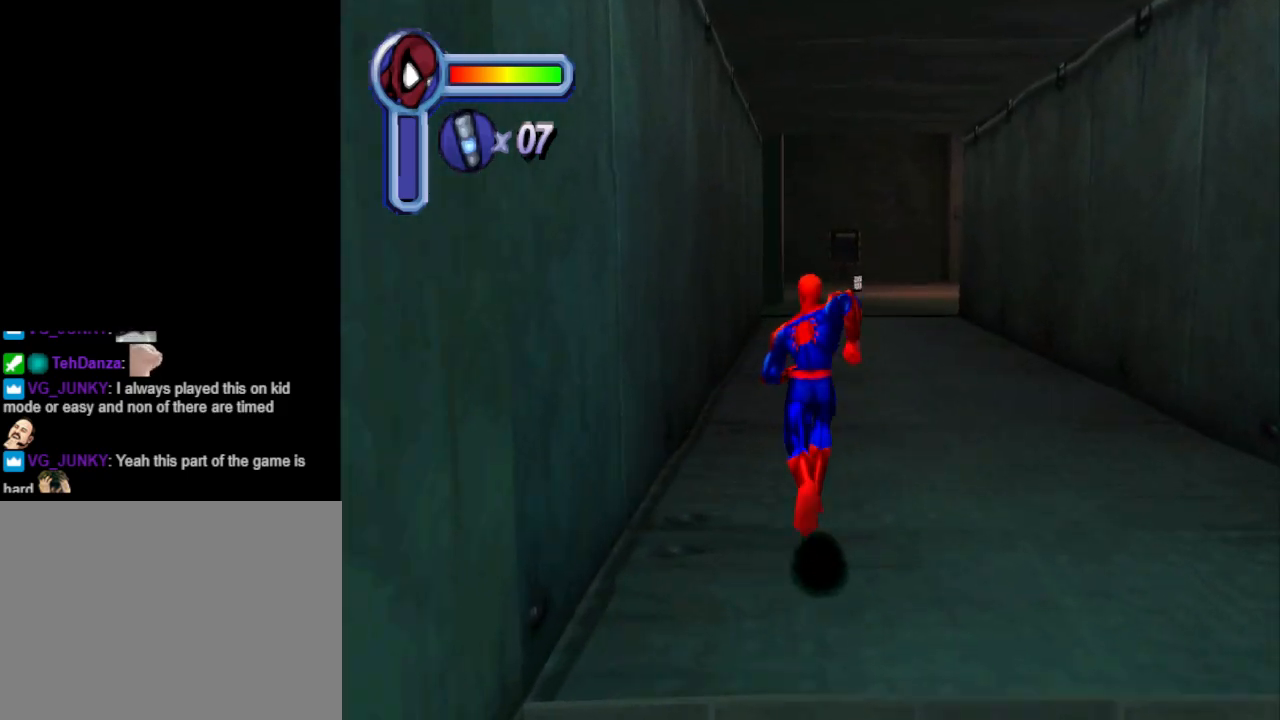
{"buttons": ["DPAD_UP"], "events": [[367, "DPAD_RIGHT", "down"], [467, "DPAD_RIGHT", "up"]]}
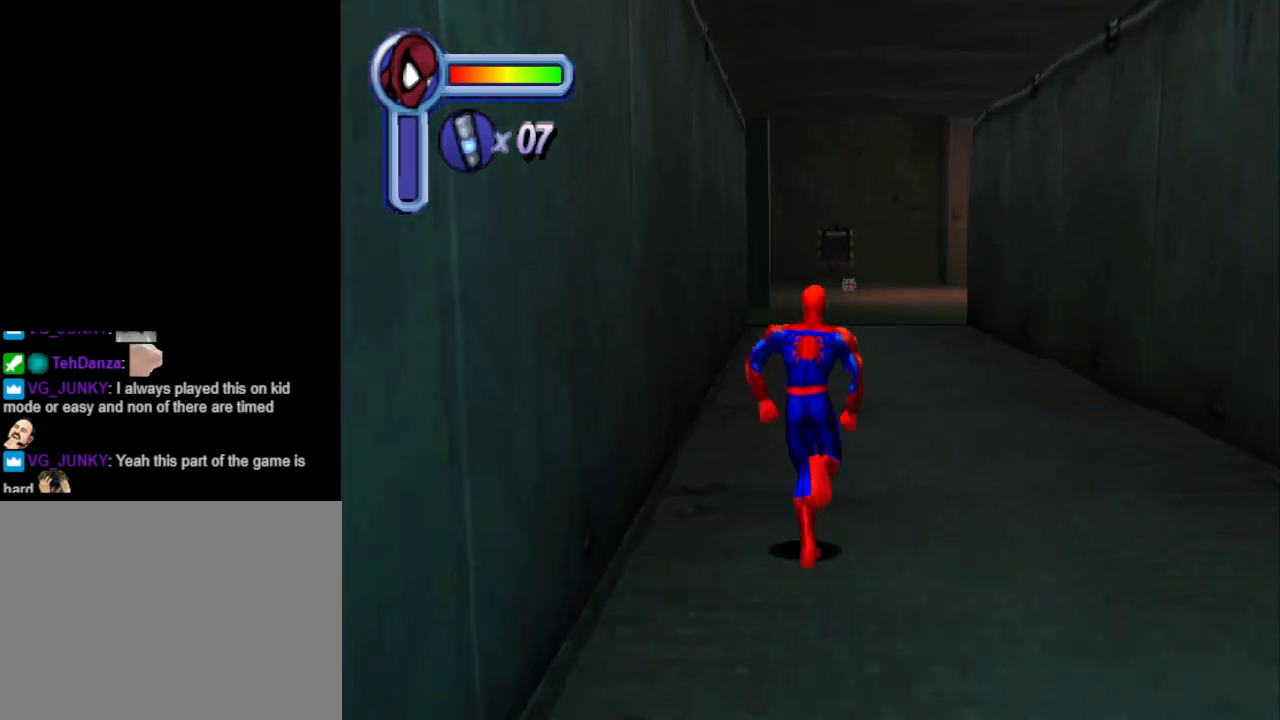
{"buttons": ["DPAD_UP"], "events": [[33, "CROSS", "down"], [167, "CROSS", "up"]]}
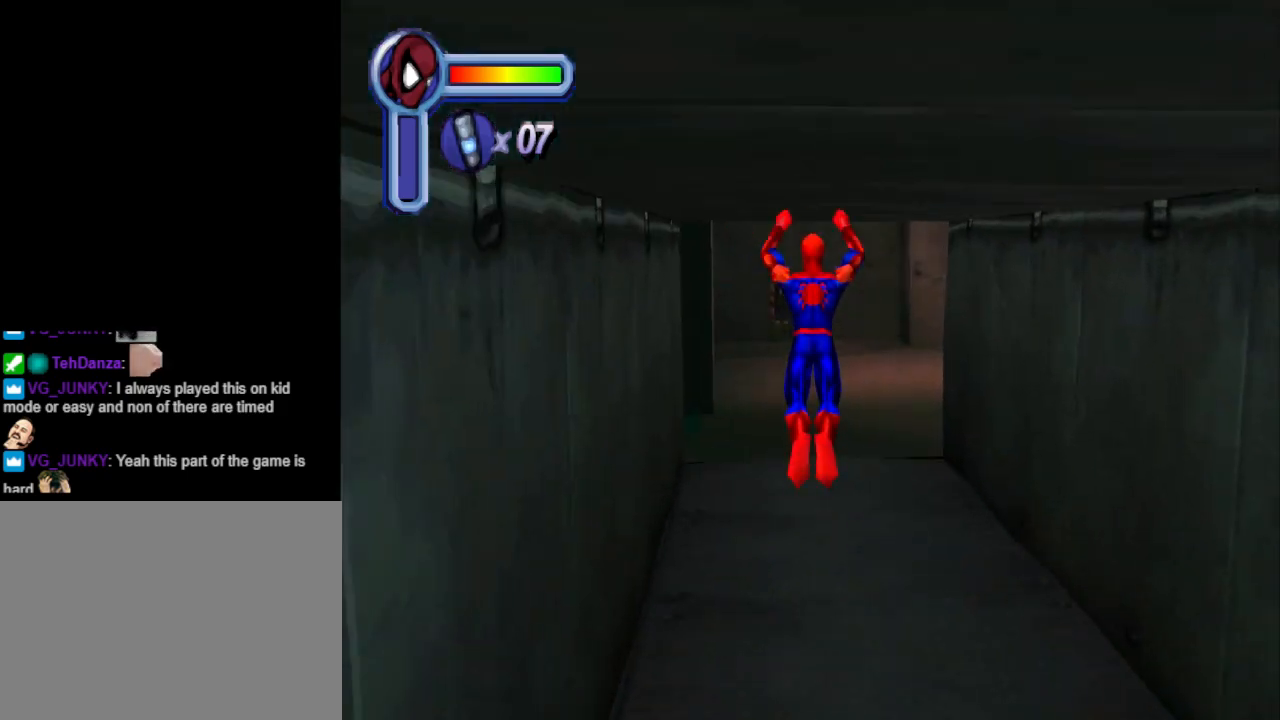
{"buttons": ["DPAD_UP"], "events": [[333, "CROSS", "down"], [433, "CROSS", "up"]]}
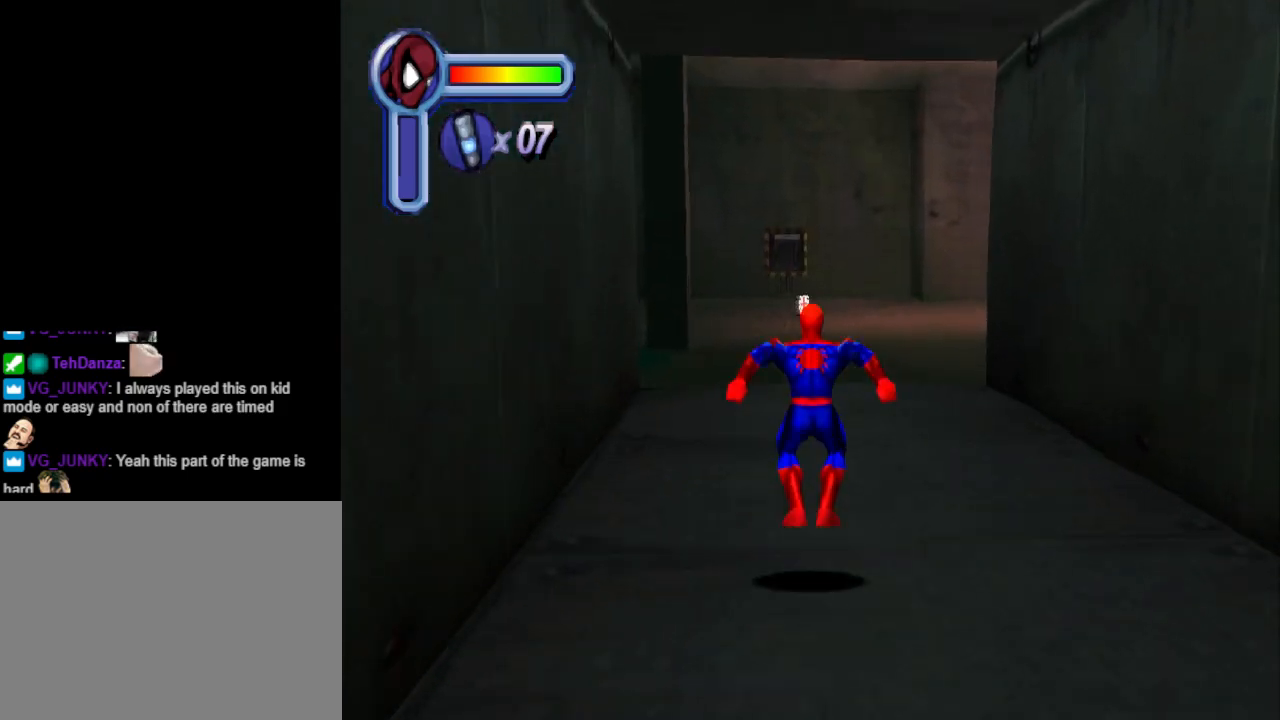
{"buttons": ["DPAD_UP"], "events": []}
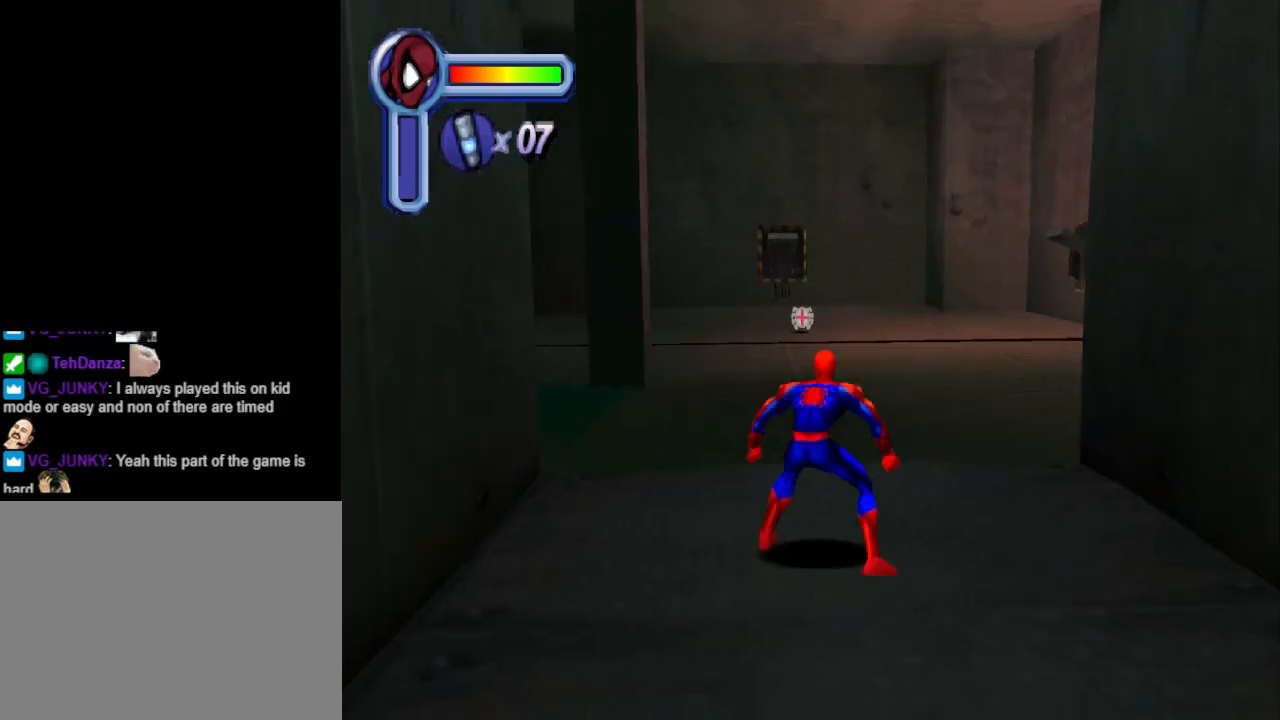
{"buttons": ["DPAD_UP"], "events": [[67, "CROSS", "down"], [233, "CROSS", "up"]]}
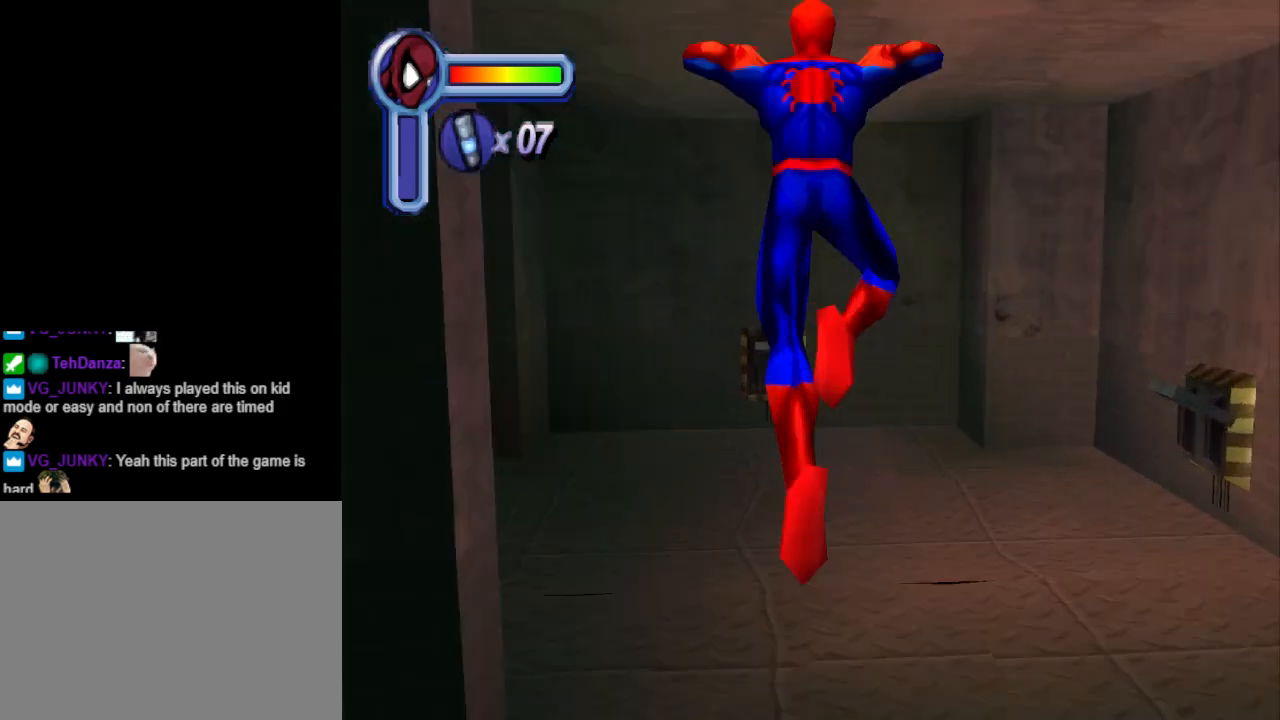
{"buttons": ["DPAD_UP"], "events": []}
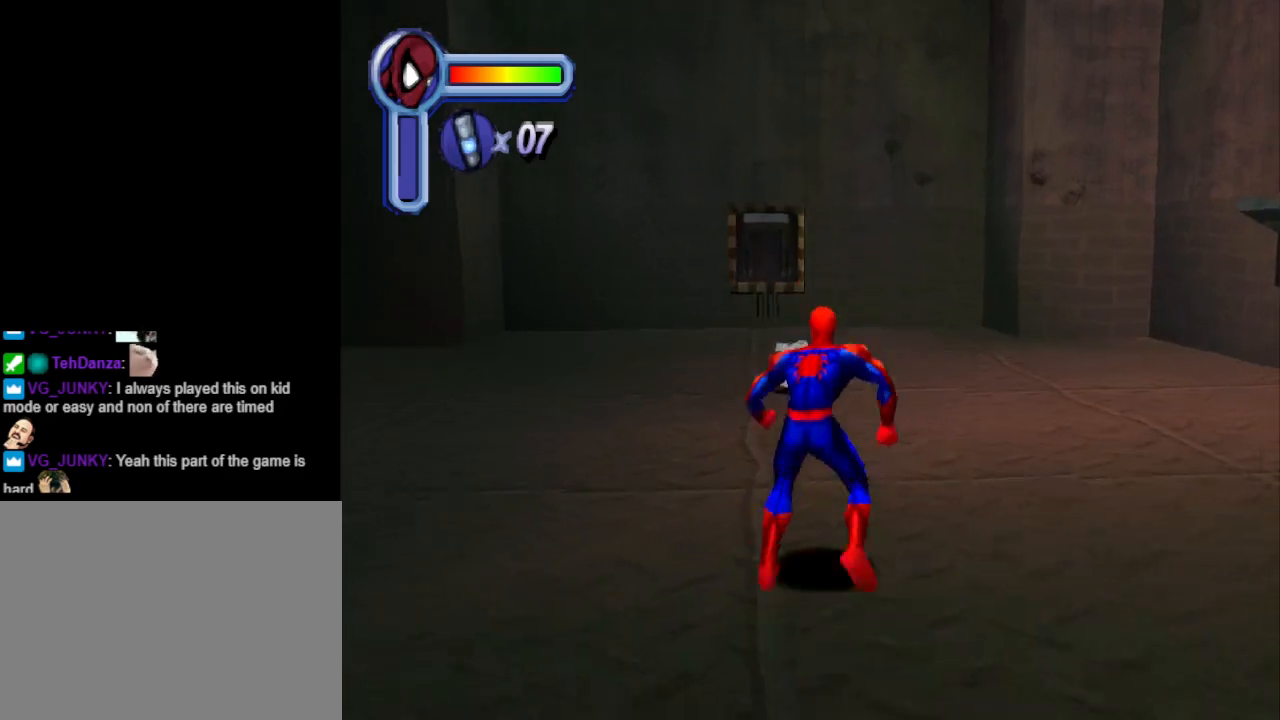
{"buttons": ["DPAD_UP"], "events": []}
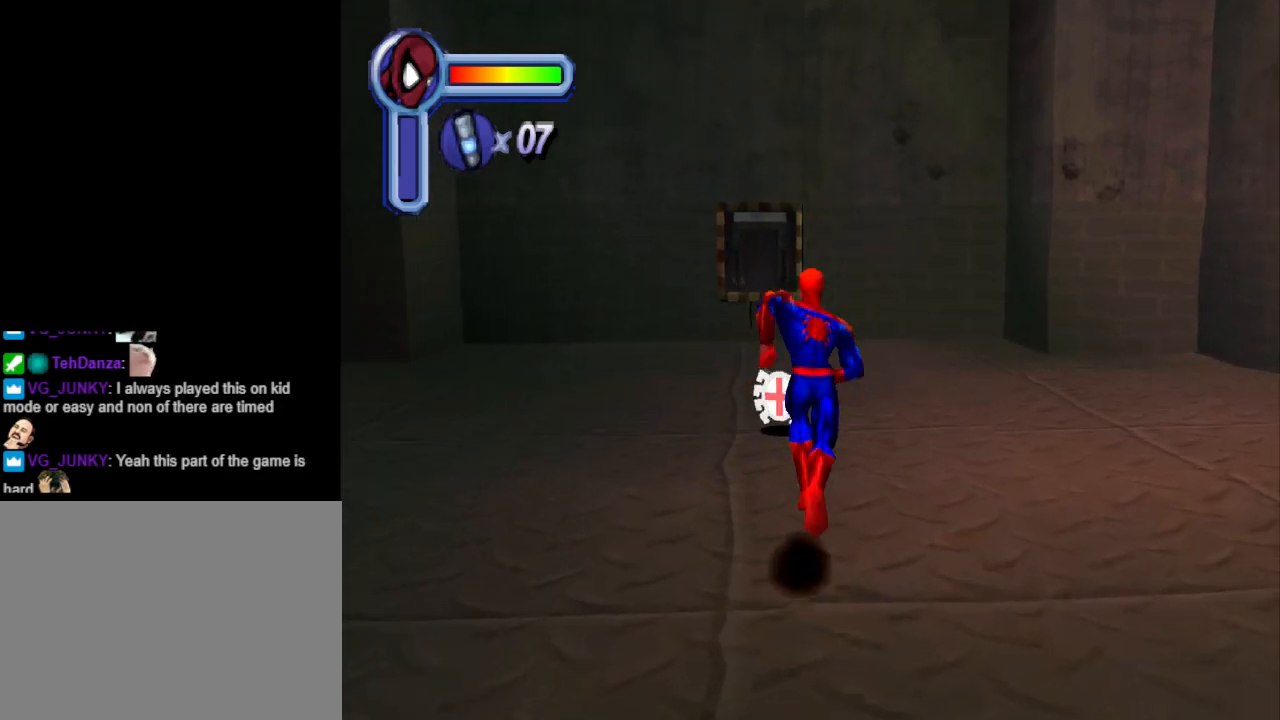
{"buttons": ["DPAD_LEFT"], "events": [[300, "DPAD_LEFT", "down"], [433, "DPAD_UP", "up"]]}
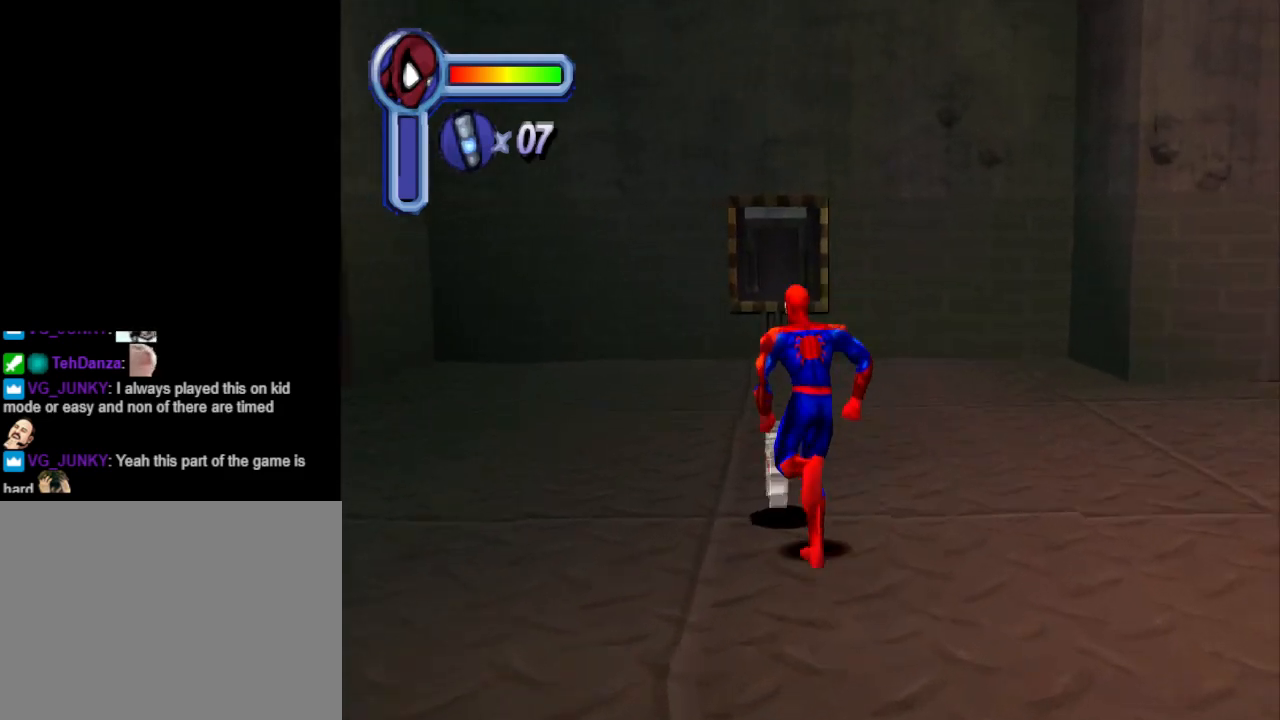
{"buttons": [], "events": [[167, "TRIANGLE", "down"], [367, "DPAD_LEFT", "up"], [433, "TRIANGLE", "up"]]}
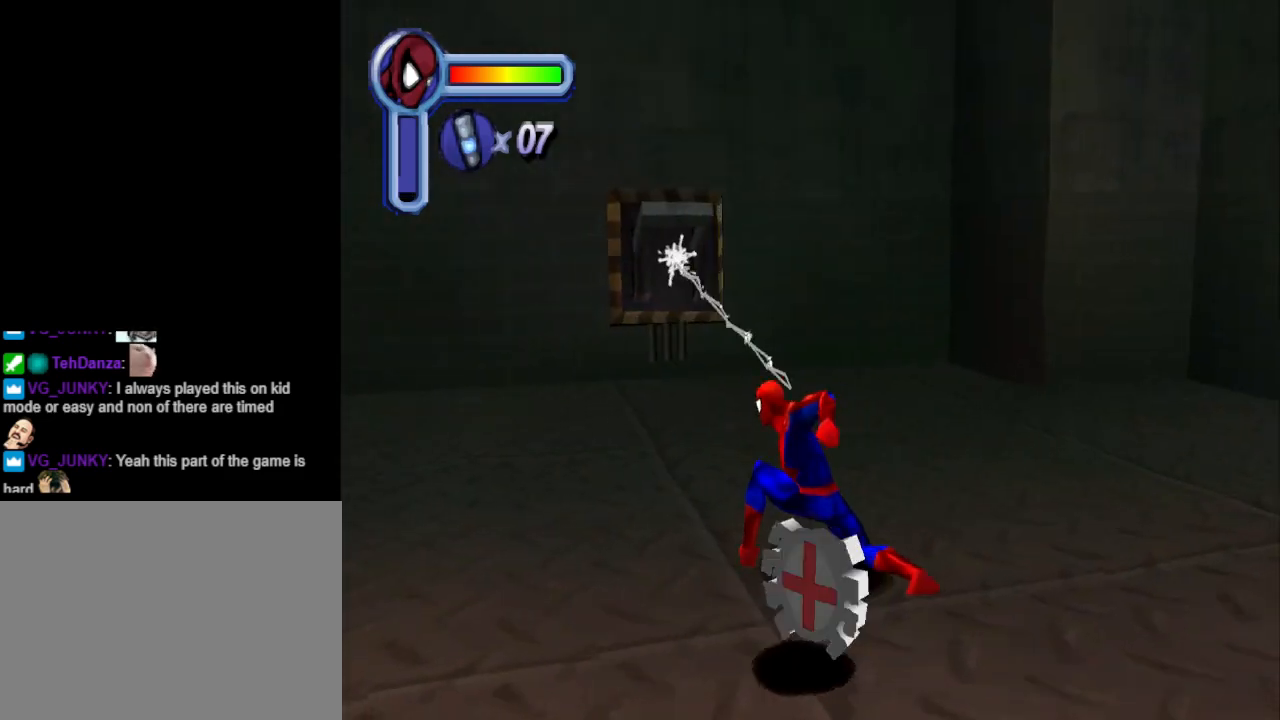
{"buttons": ["DPAD_RIGHT"], "events": [[367, "DPAD_RIGHT", "down"]]}
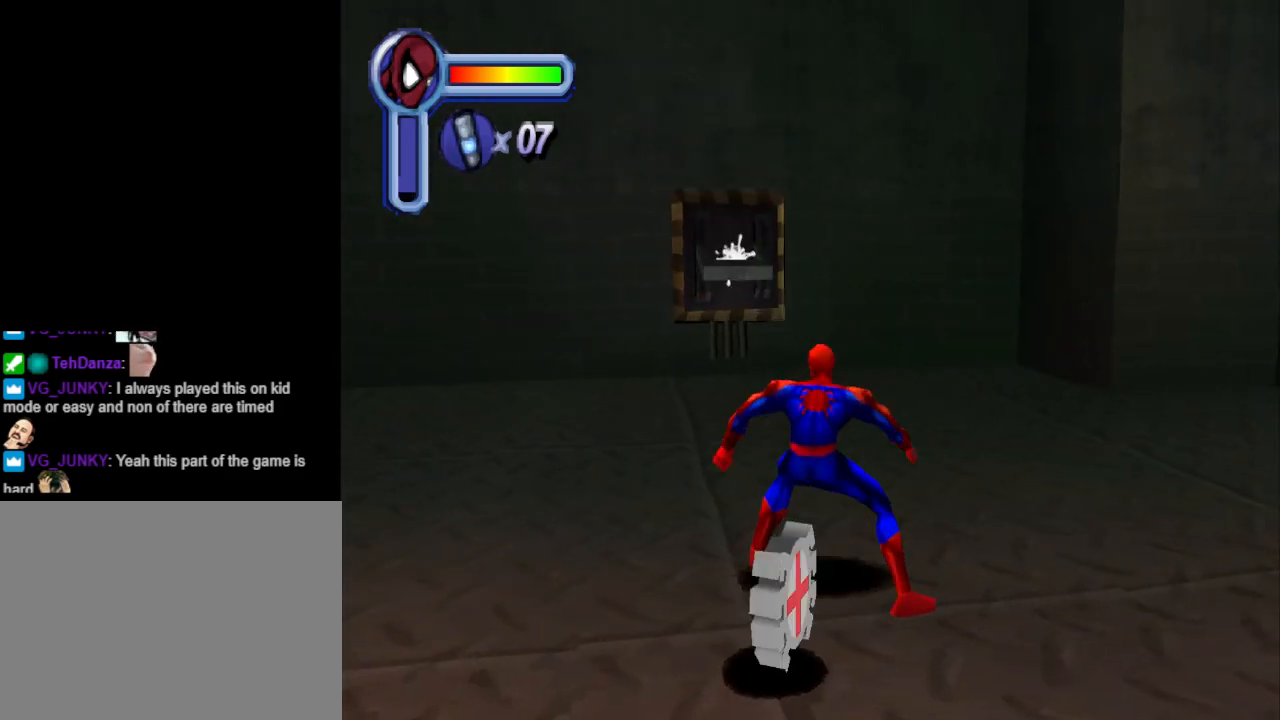
{"buttons": ["TRIANGLE", "DPAD_UP", "DPAD_RIGHT"], "events": [[200, "DPAD_UP", "down"], [367, "TRIANGLE", "down"]]}
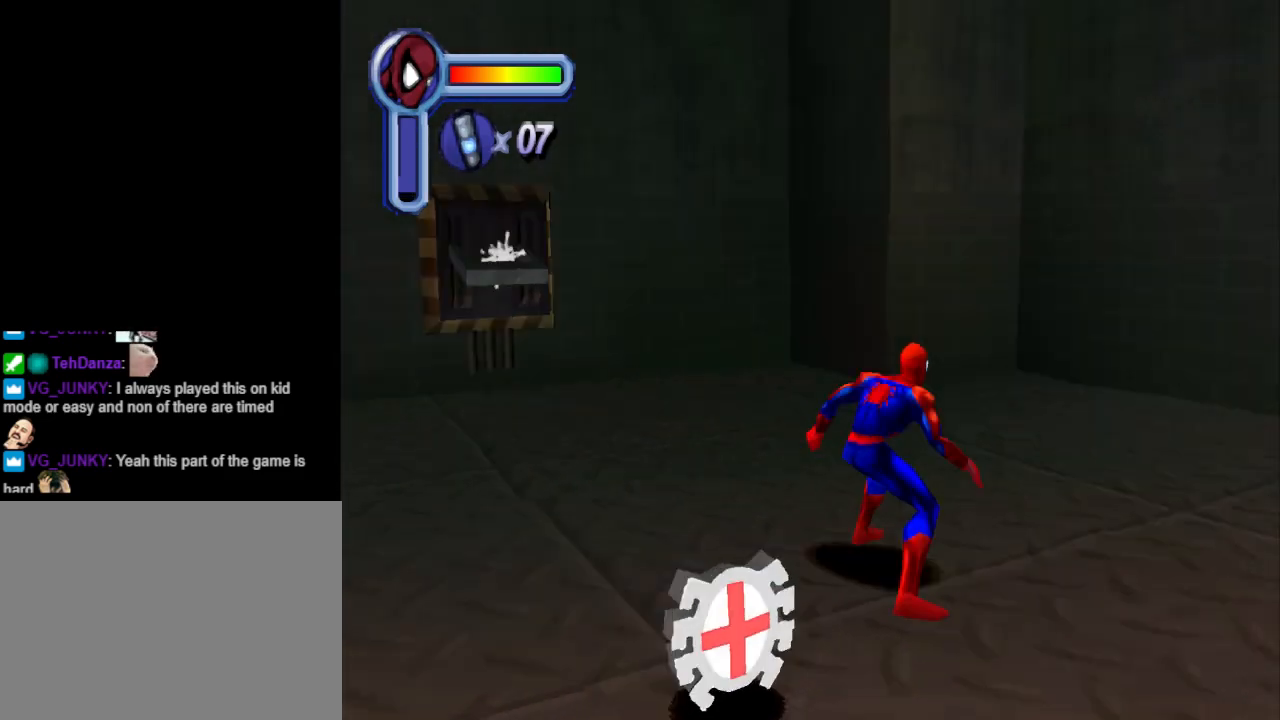
{"buttons": ["DPAD_RIGHT"], "events": [[133, "DPAD_UP", "up"], [200, "TRIANGLE", "up"]]}
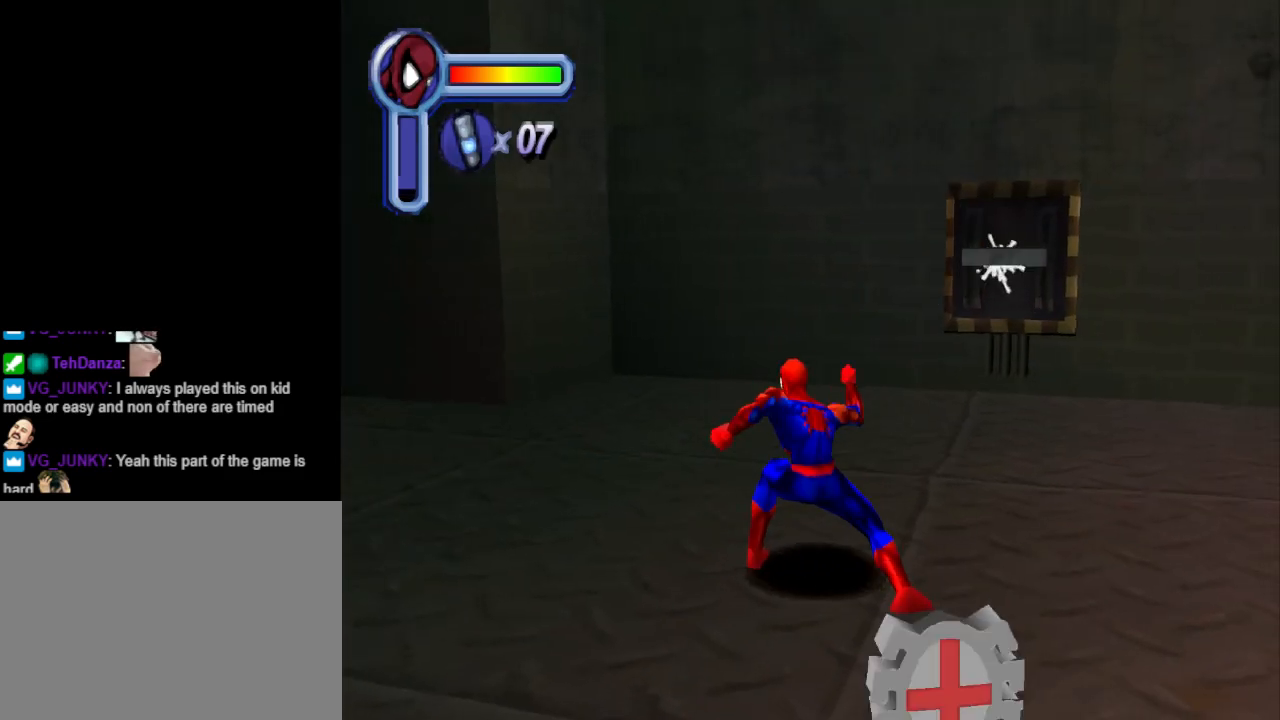
{"buttons": ["DPAD_RIGHT"], "events": []}